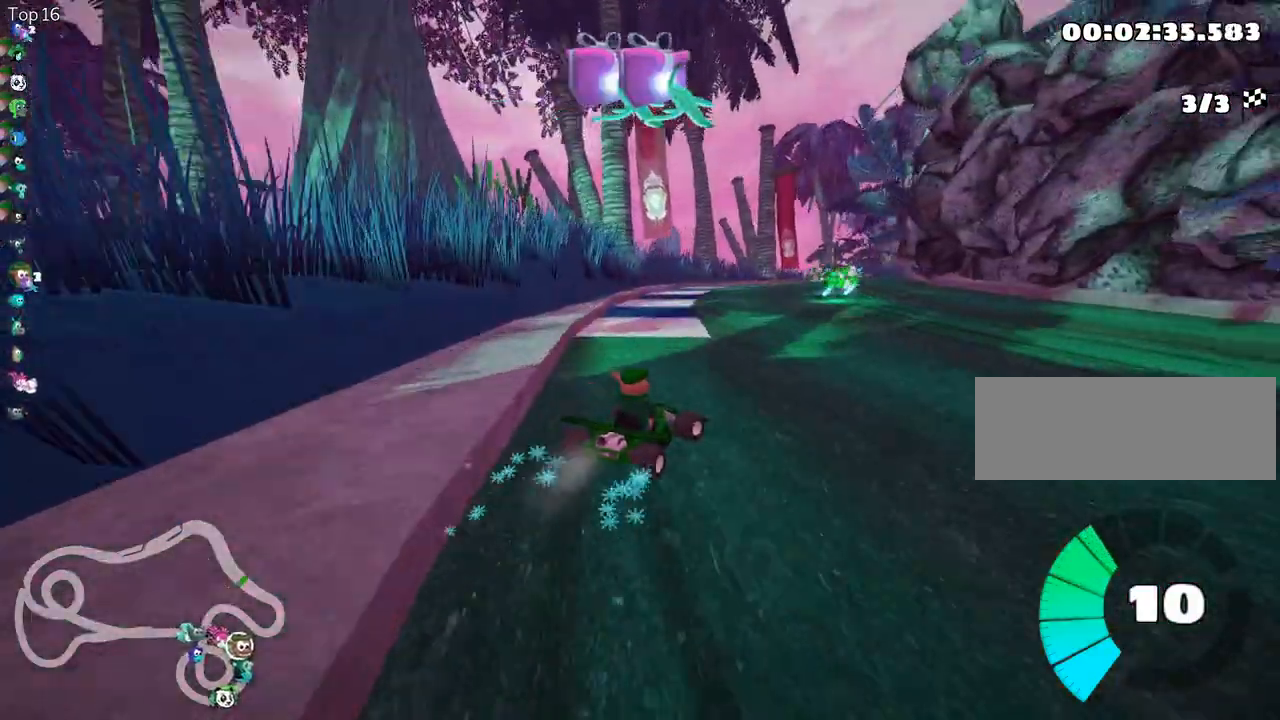
Gameplay with keyboard; each line is a JSON object with the keys held at the frame after it. "events" lists presses ("down") and releases ("up") of "down", "fire", "flag", "left", "look", "nitro", "right", "skid" and "up" between this image and that frame as [ms after this image, input, new state], when the widget could be followed in between. No other keys are recorded. Mouse input is not recorded. Key names are as the overlay labels them; some are game actions (e.g. jump) rather than physical keys.
{"keys": ["left", "right", "skid", "up"], "events": [[233, "right", "down"], [317, "left", "up"], [400, "left", "down"]]}
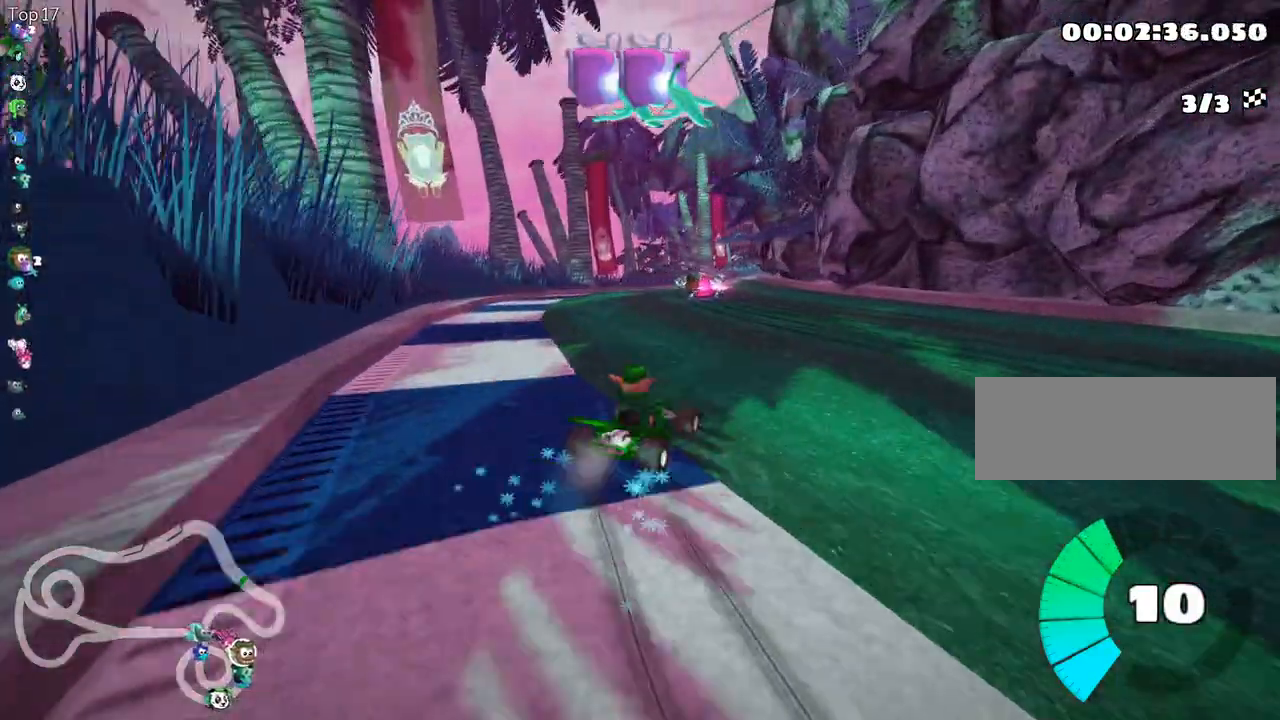
{"keys": ["left", "skid", "up"], "events": [[17, "right", "up"]]}
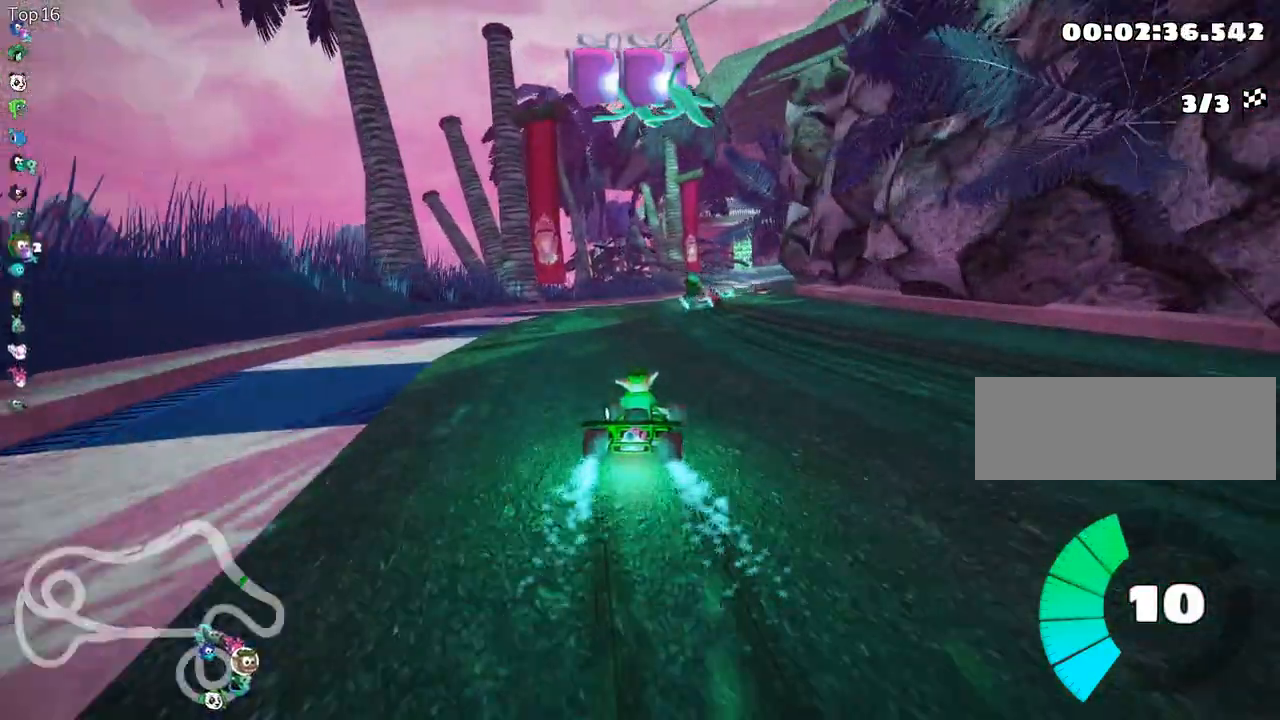
{"keys": ["right", "skid", "up"], "events": [[183, "left", "up"], [450, "right", "down"]]}
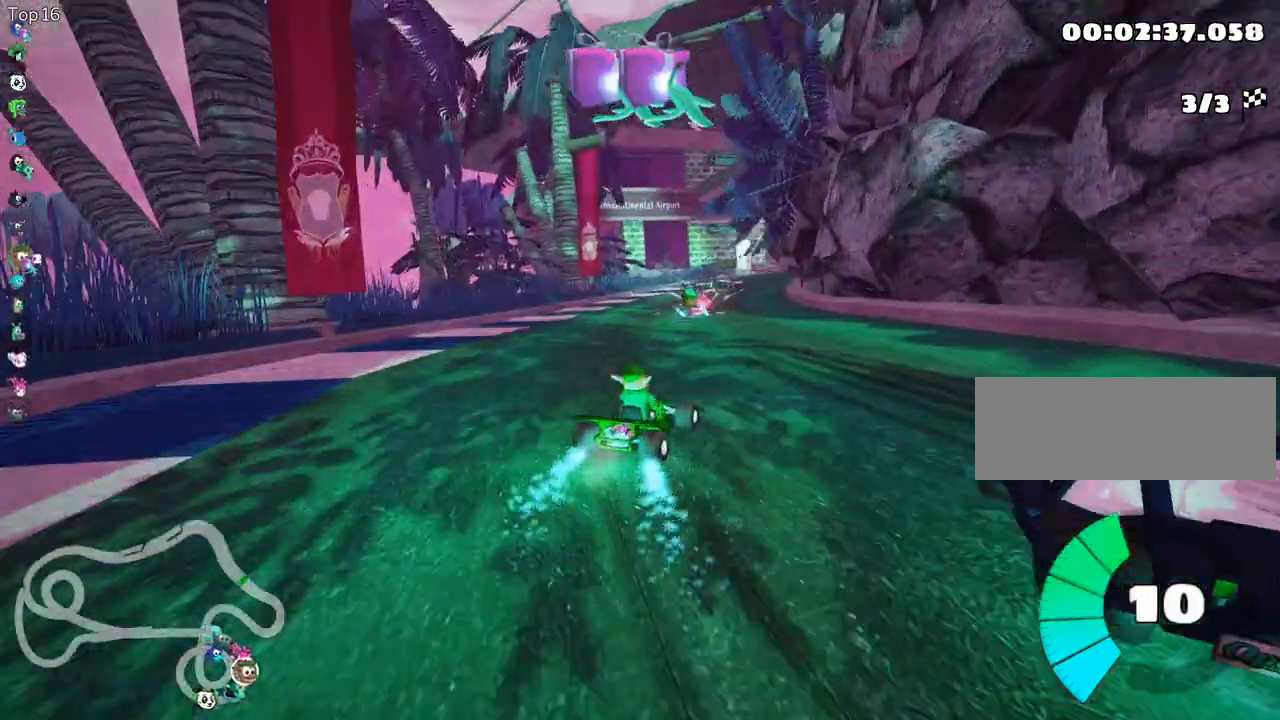
{"keys": ["left", "skid", "up"], "events": [[83, "left", "down"], [133, "right", "up"]]}
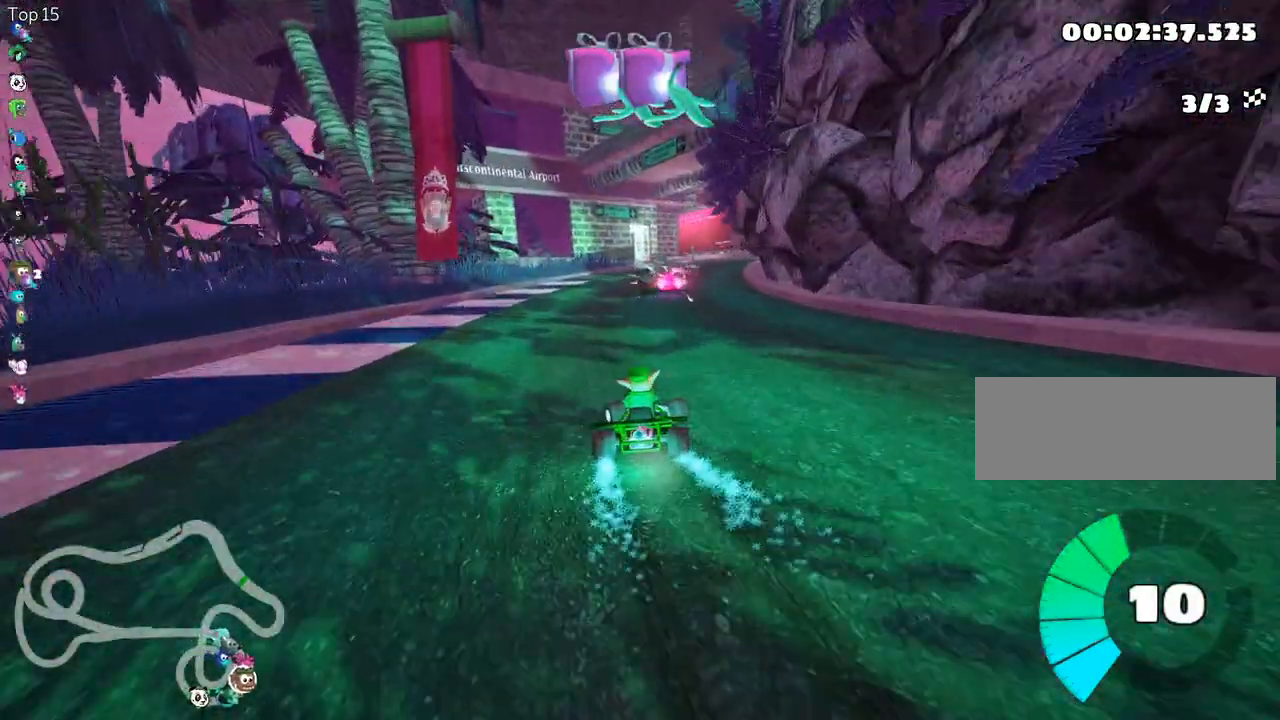
{"keys": ["left", "skid", "up"], "events": [[100, "left", "up"], [450, "left", "down"]]}
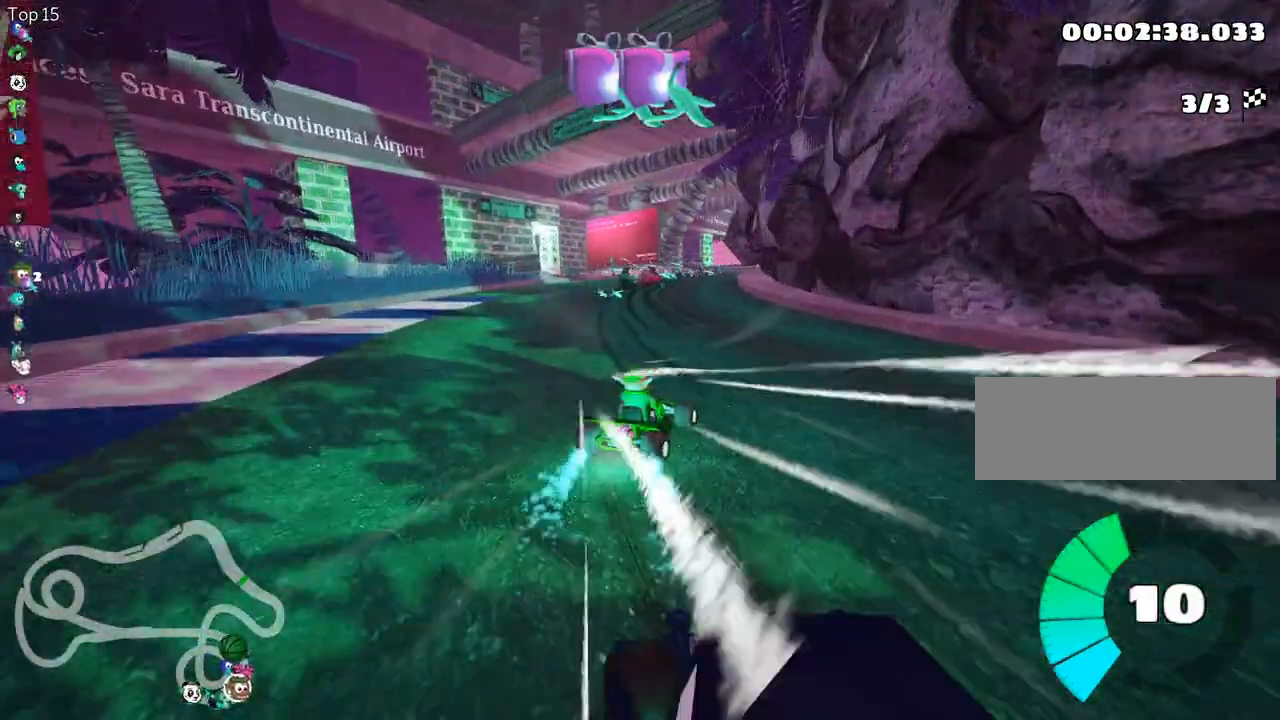
{"keys": ["left", "up"], "events": [[100, "left", "up"], [383, "left", "down"], [483, "skid", "up"]]}
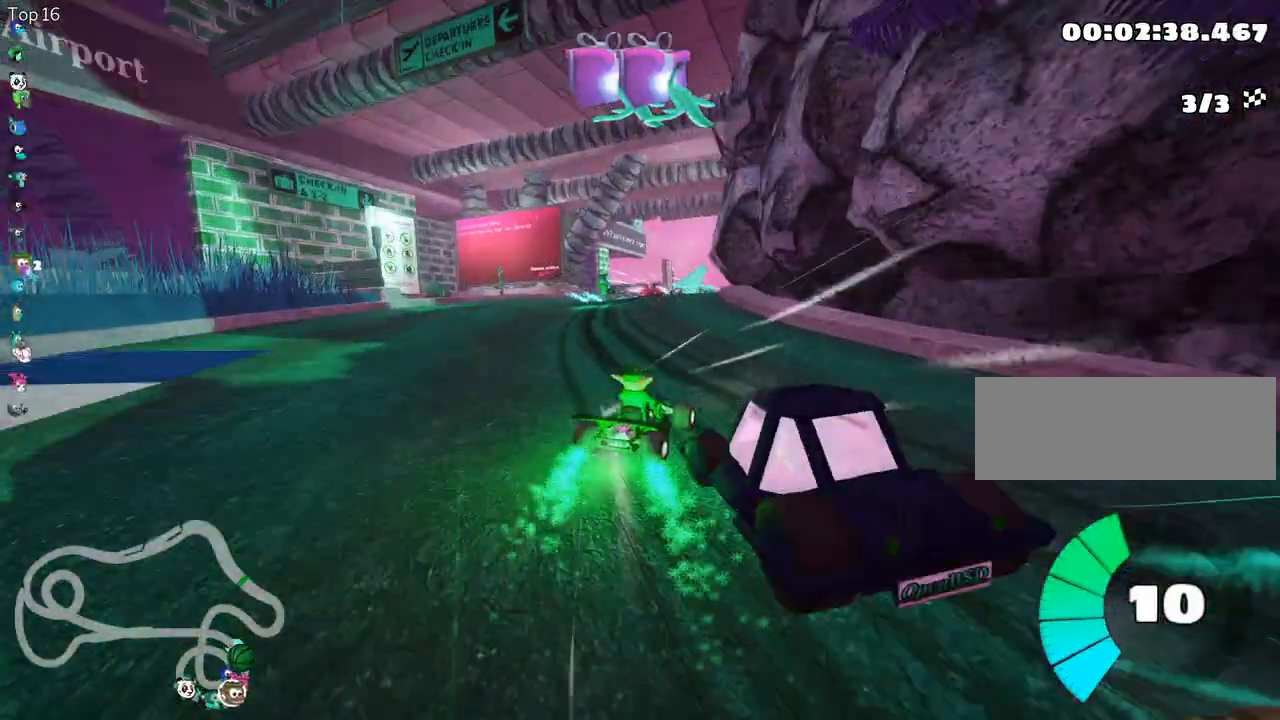
{"keys": ["up"], "events": [[33, "left", "up"]]}
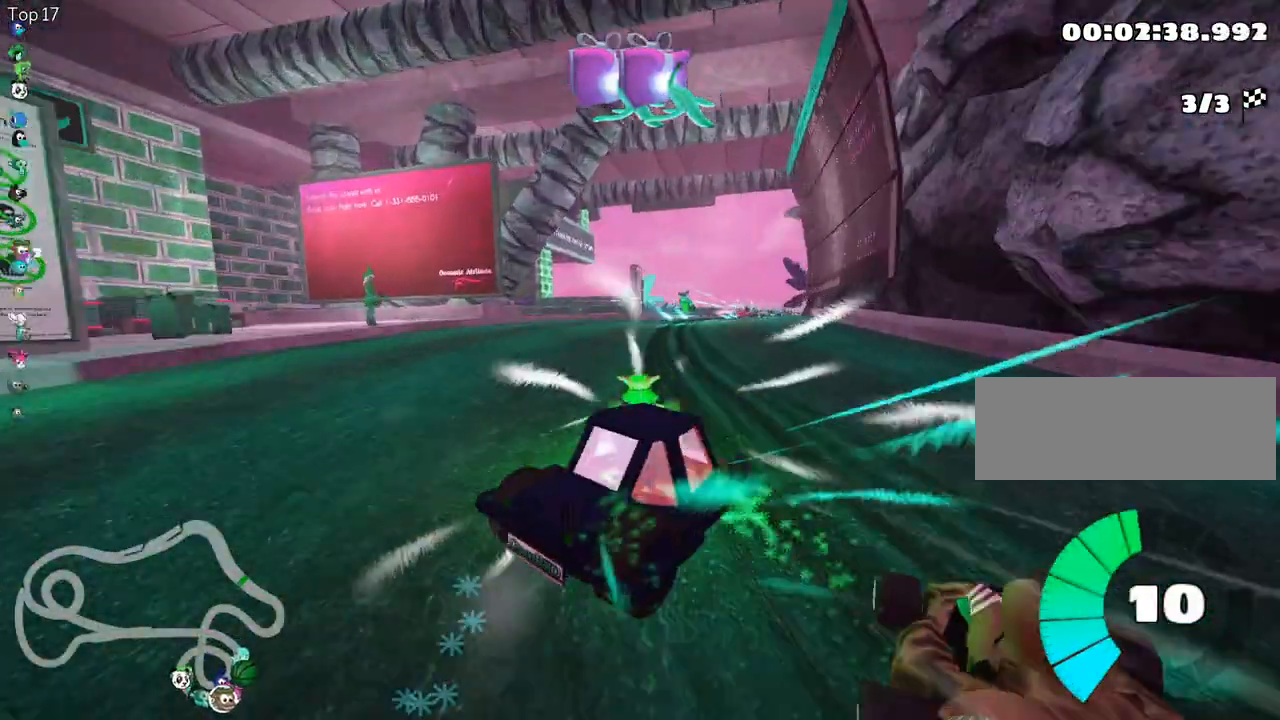
{"keys": ["skid", "up"], "events": [[233, "skid", "down"], [300, "right", "down"], [467, "right", "up"]]}
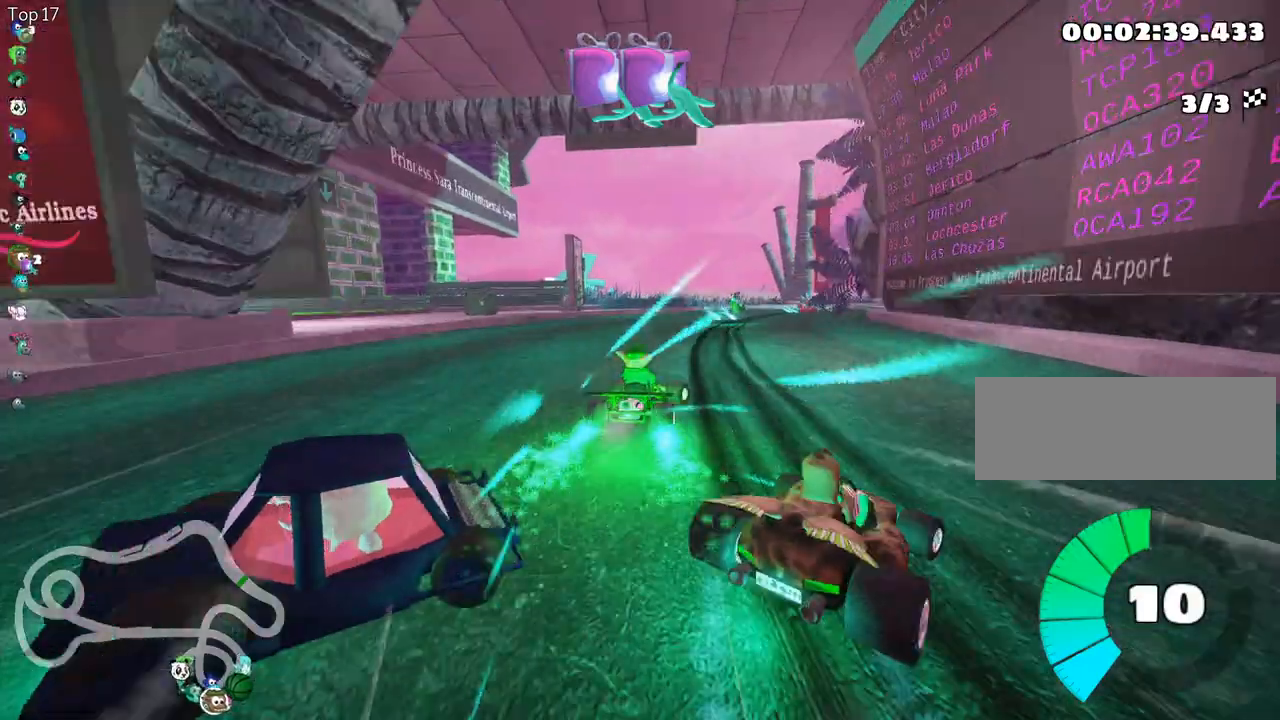
{"keys": ["left", "skid", "up"], "events": [[33, "left", "down"], [283, "left", "up"], [400, "left", "down"]]}
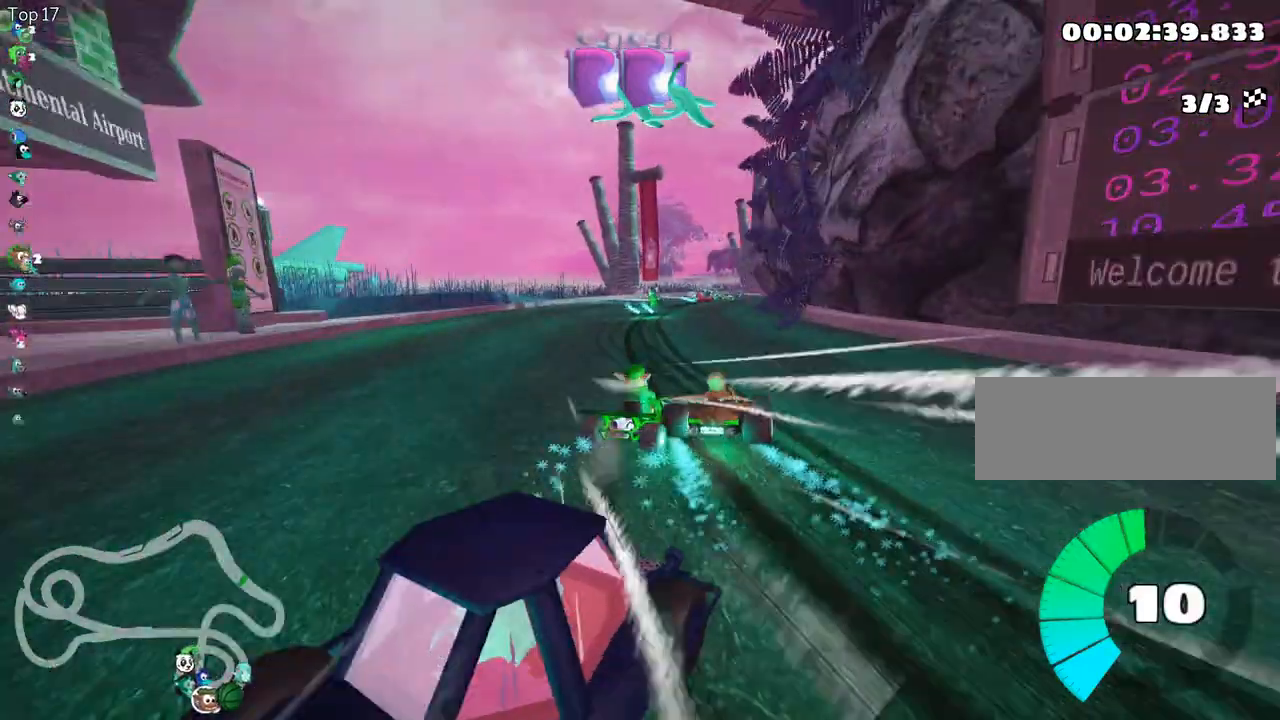
{"keys": ["skid", "up"], "events": [[17, "left", "up"], [233, "left", "down"], [483, "left", "up"]]}
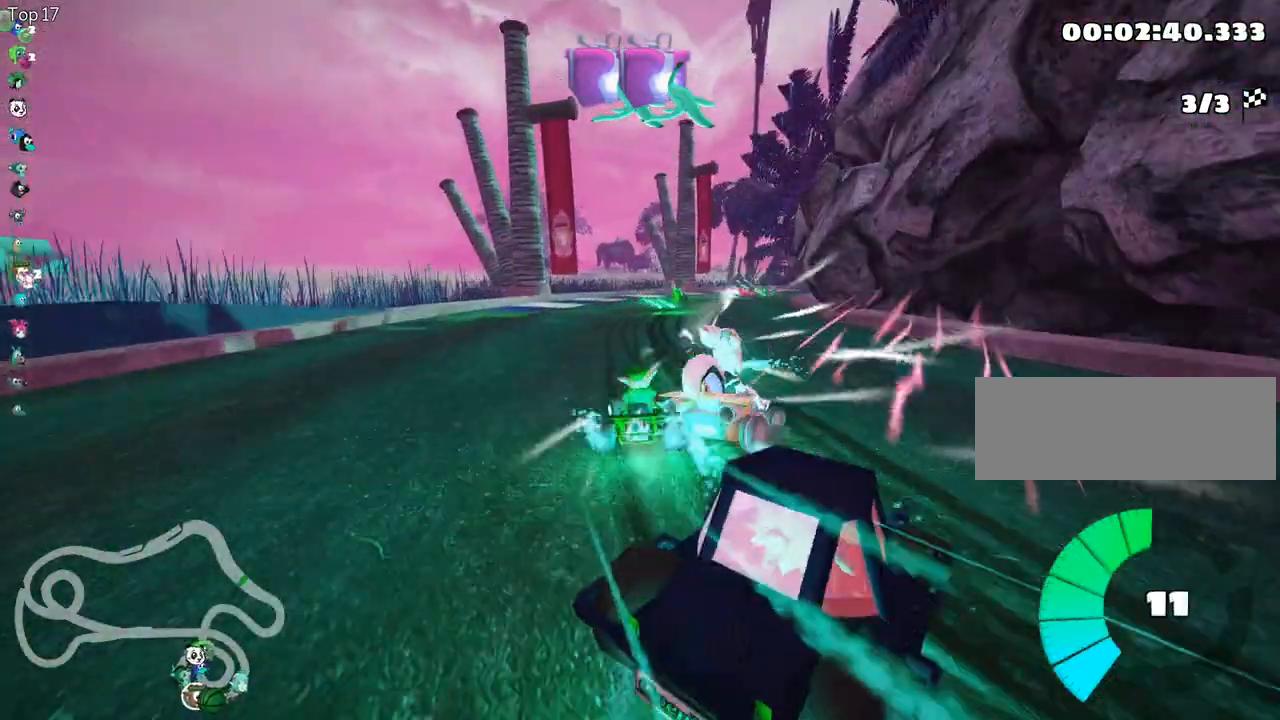
{"keys": ["right", "skid", "up"], "events": [[400, "right", "down"]]}
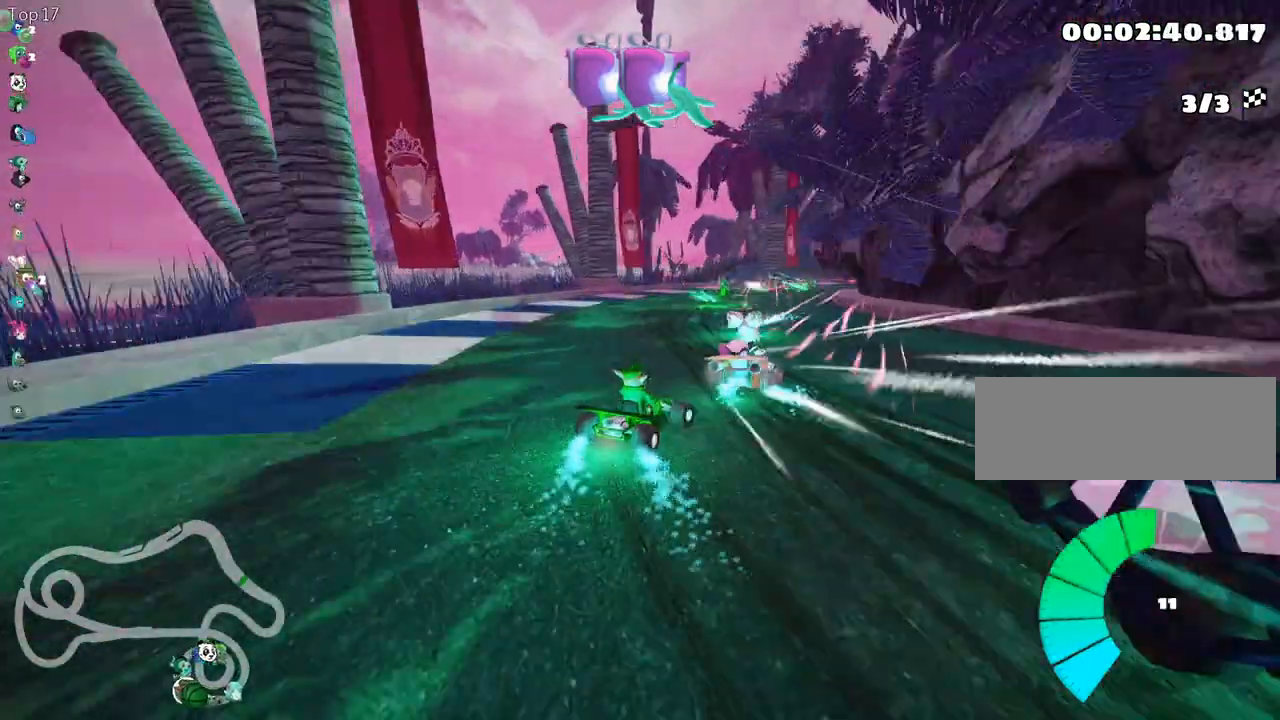
{"keys": ["right", "skid", "up"], "events": [[100, "right", "up"], [150, "left", "down"], [250, "left", "up"], [350, "right", "down"]]}
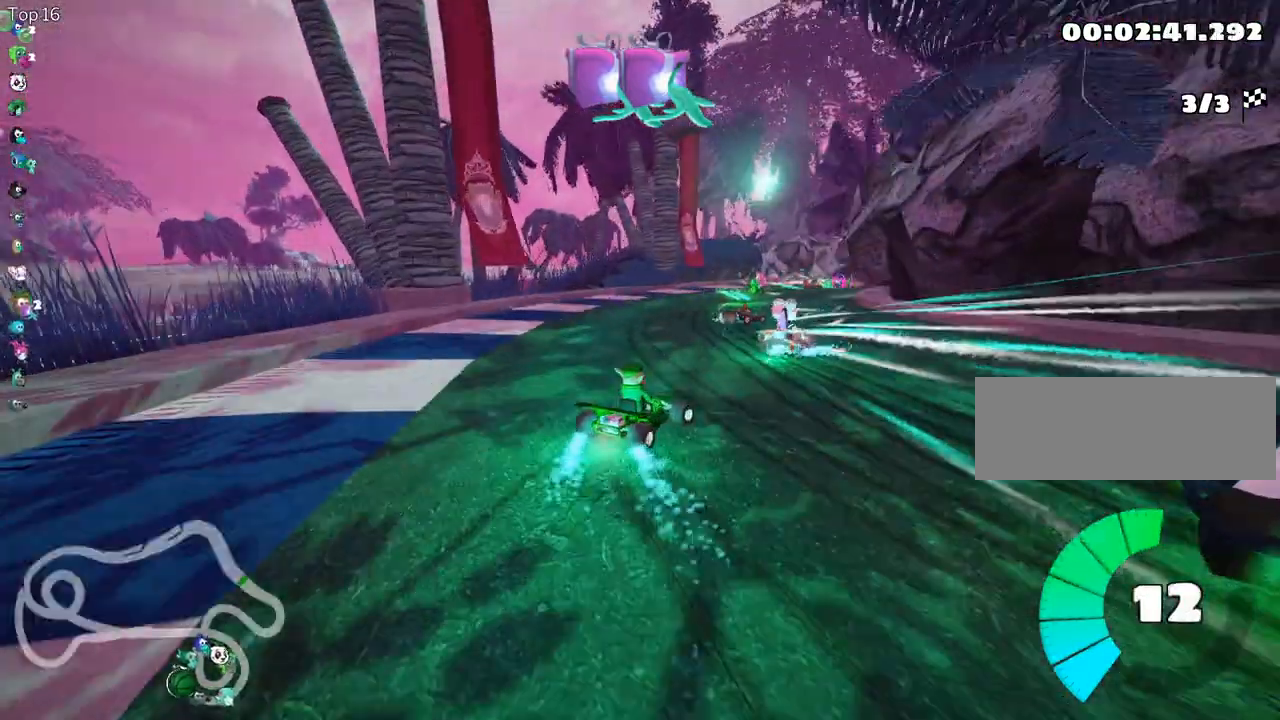
{"keys": ["skid", "up"], "events": [[317, "right", "up"]]}
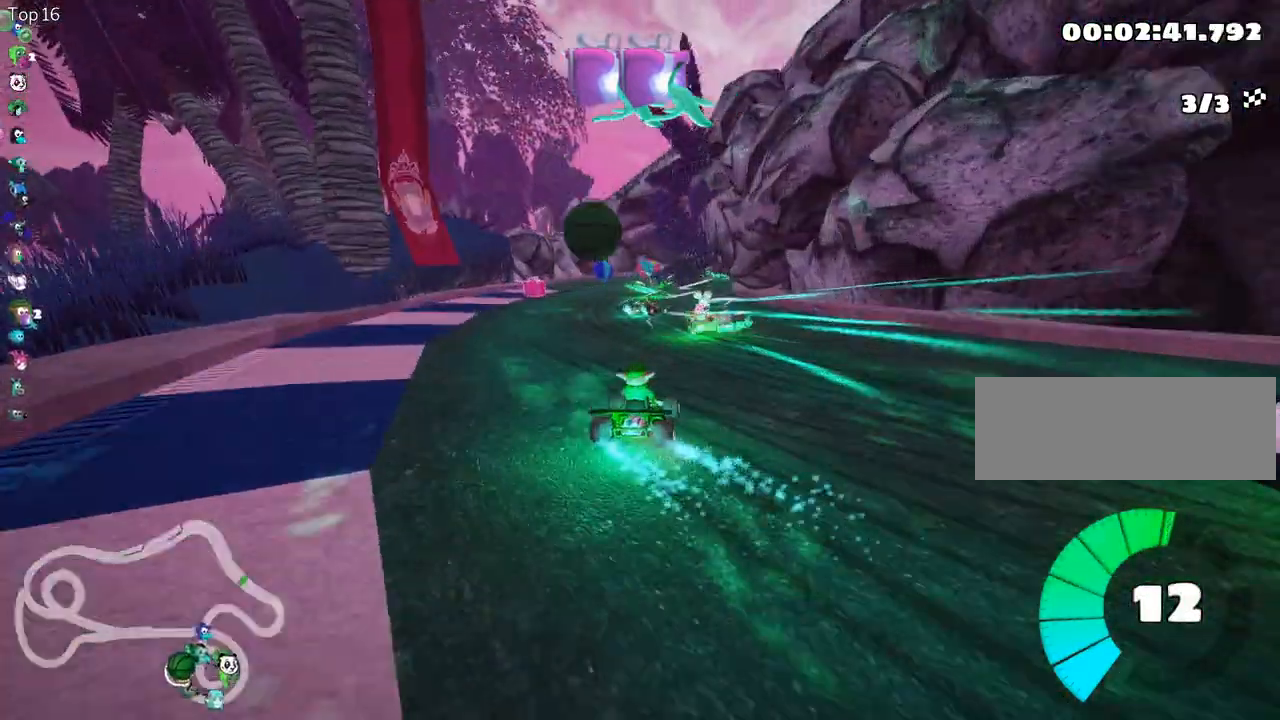
{"keys": ["up"], "events": [[367, "skid", "up"]]}
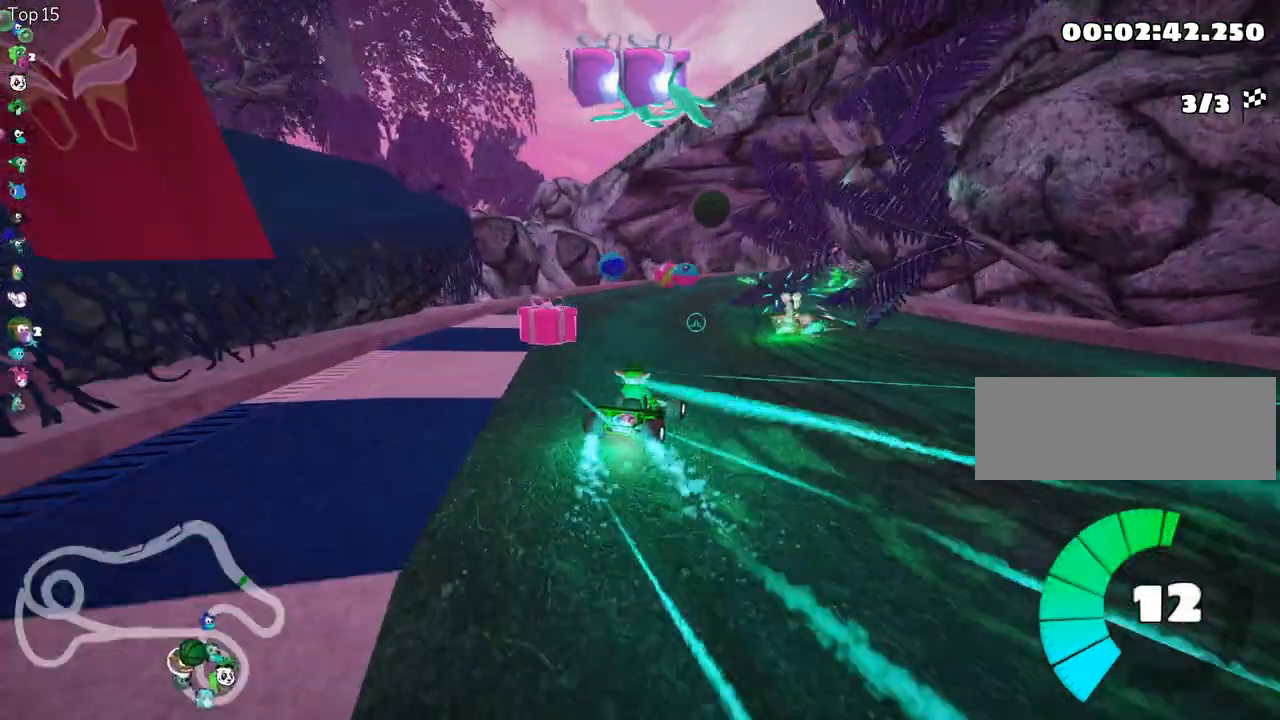
{"keys": ["skid", "up"], "events": [[33, "left", "down"], [167, "left", "up"], [200, "right", "down"], [250, "skid", "down"], [500, "right", "up"]]}
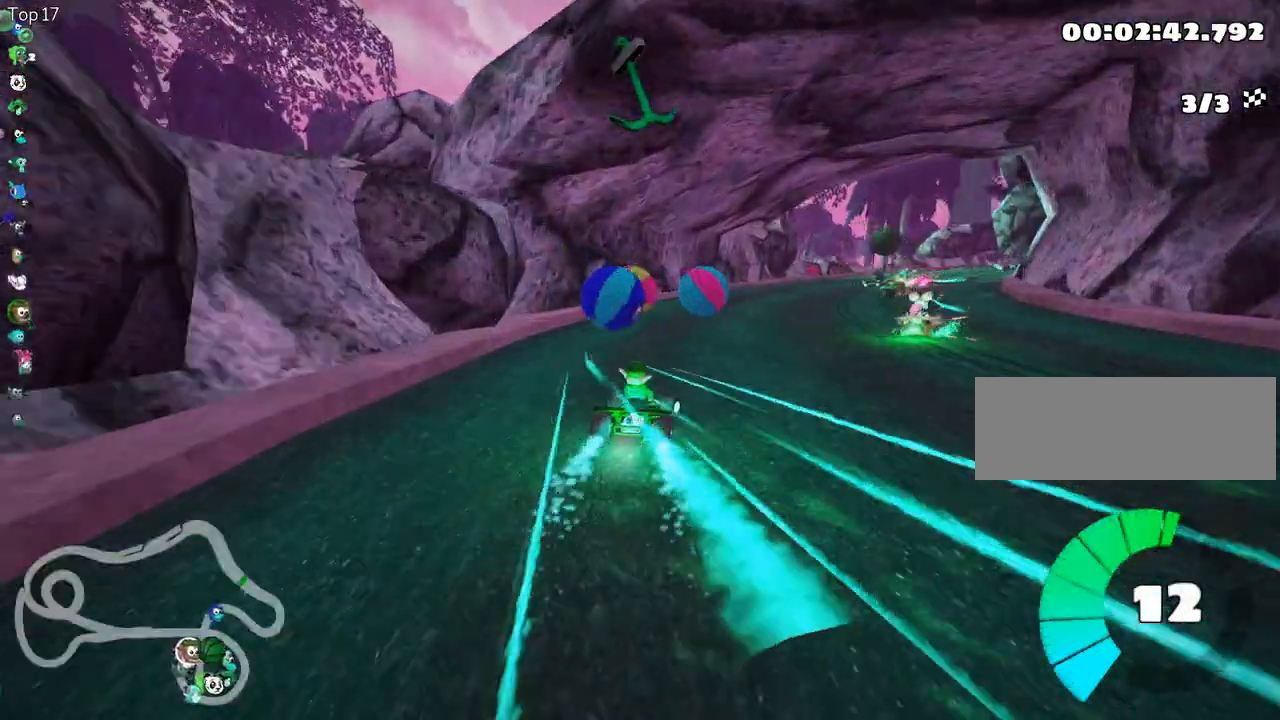
{"keys": ["left", "skid", "up"], "events": [[217, "fire", "down"], [367, "fire", "up"], [417, "left", "down"]]}
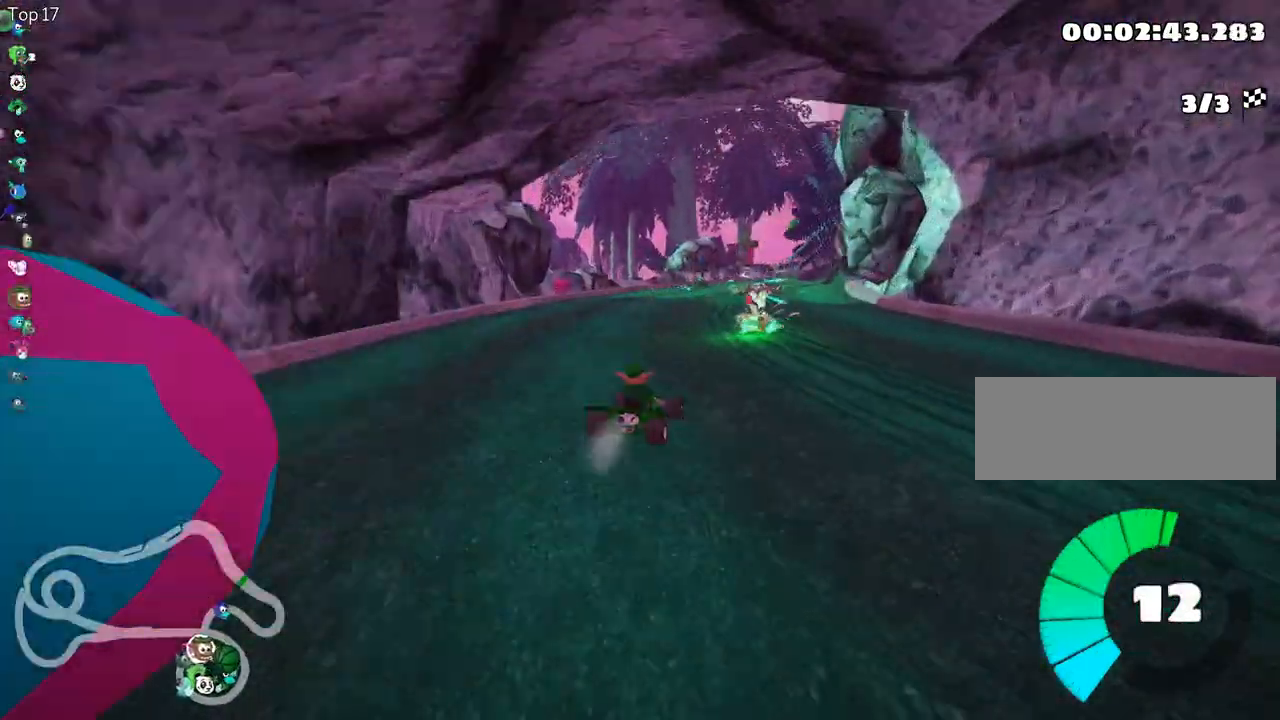
{"keys": ["right", "skid", "up"], "events": [[217, "right", "down"], [283, "left", "up"]]}
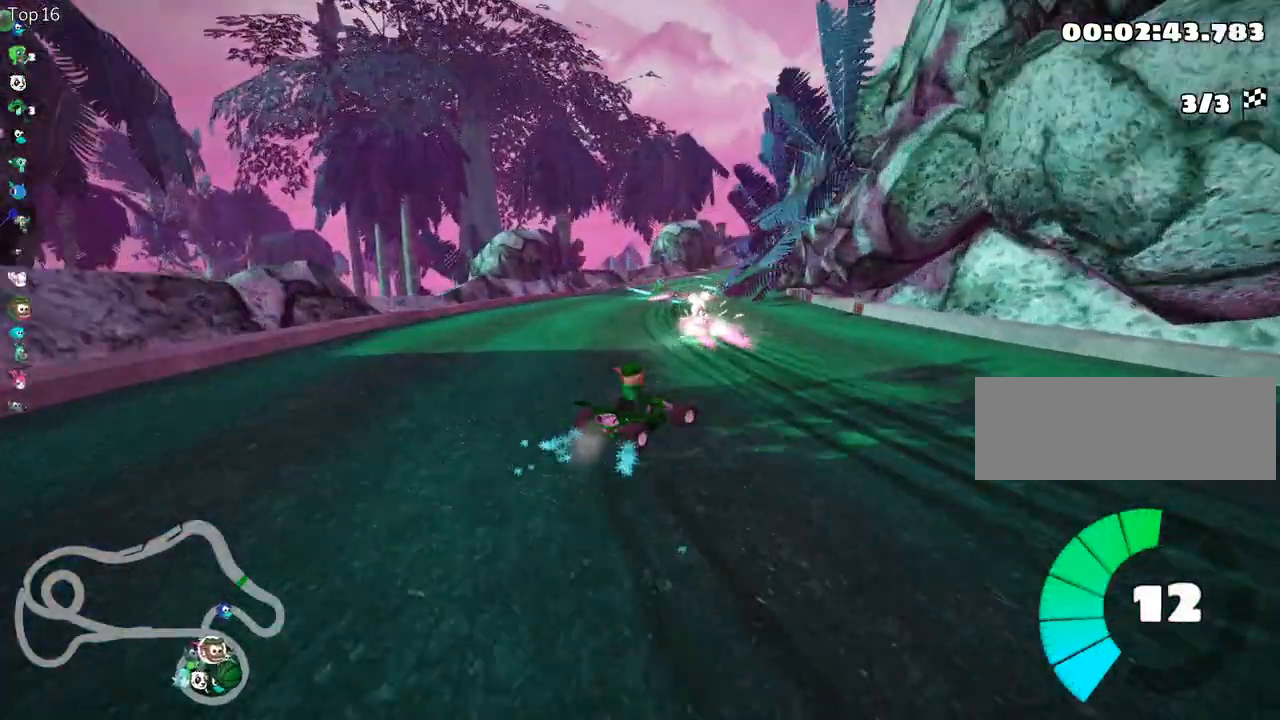
{"keys": ["right", "skid", "up"], "events": [[67, "right", "up"], [183, "right", "down"]]}
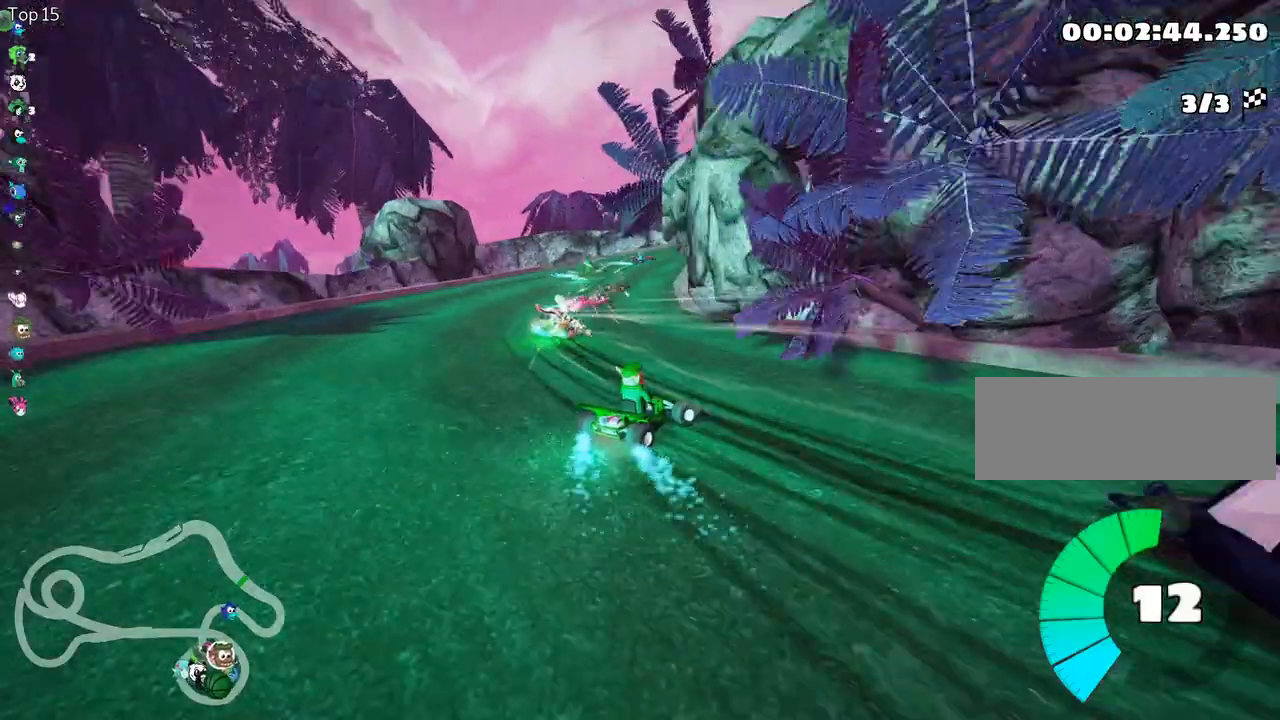
{"keys": ["right", "skid", "up"], "events": []}
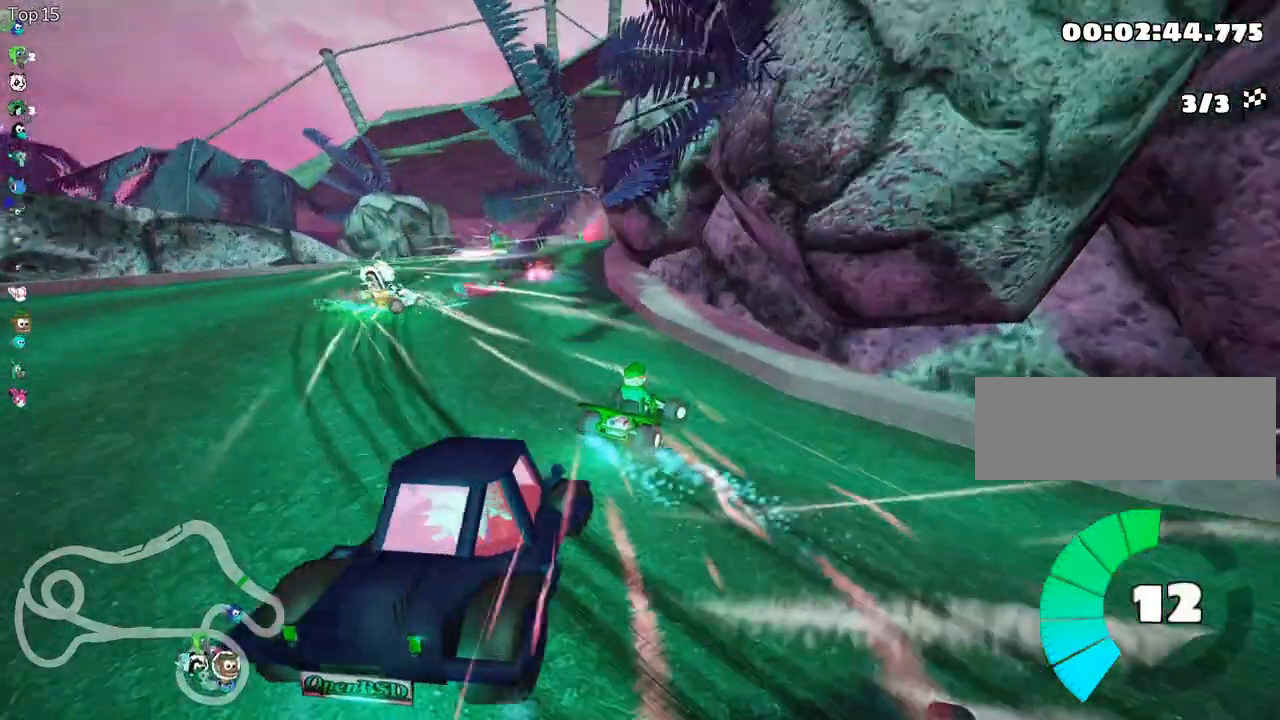
{"keys": ["right", "skid", "up"], "events": []}
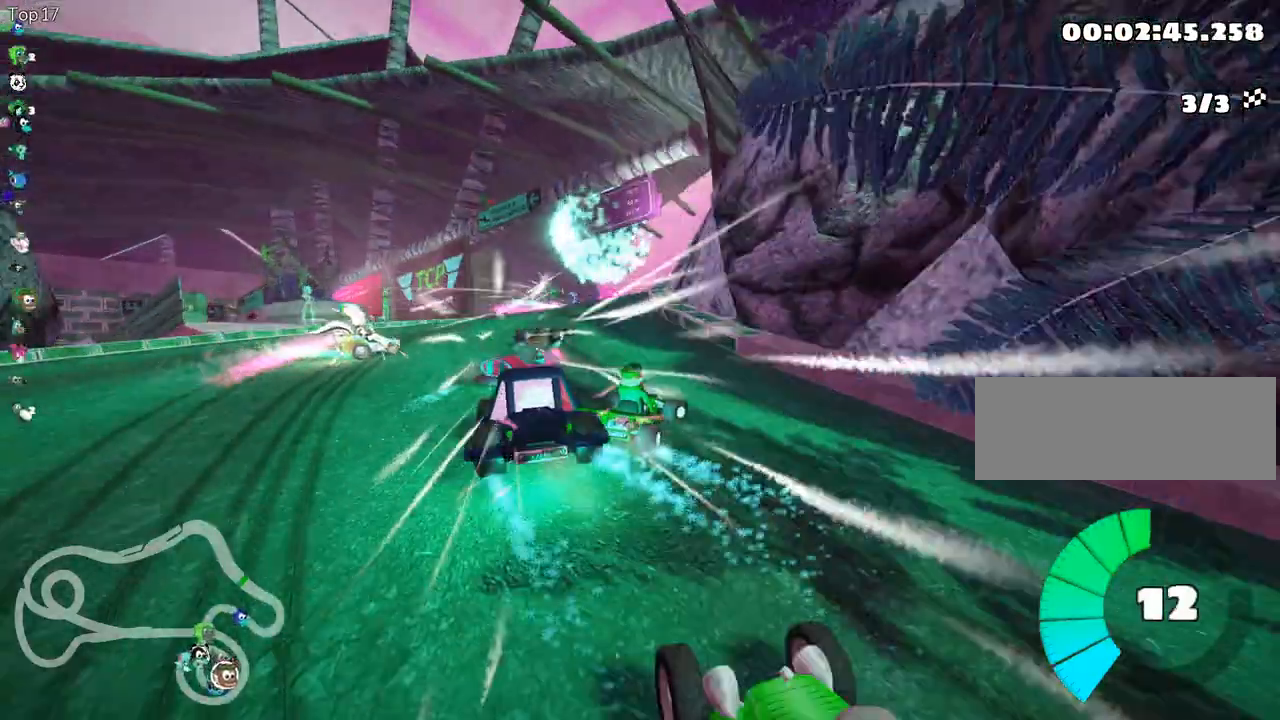
{"keys": ["up"], "events": [[317, "skid", "up"], [467, "right", "up"]]}
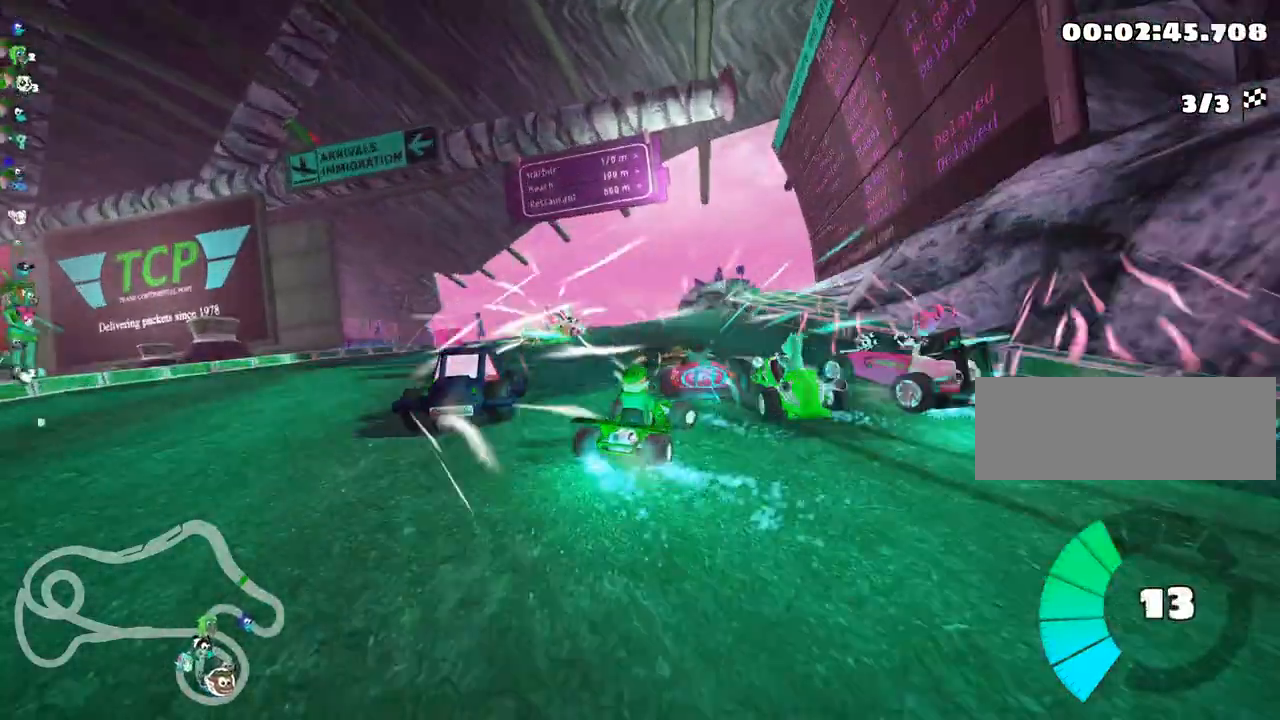
{"keys": ["right", "skid", "up"], "events": [[67, "left", "down"], [217, "left", "up"], [267, "skid", "down"], [317, "right", "down"]]}
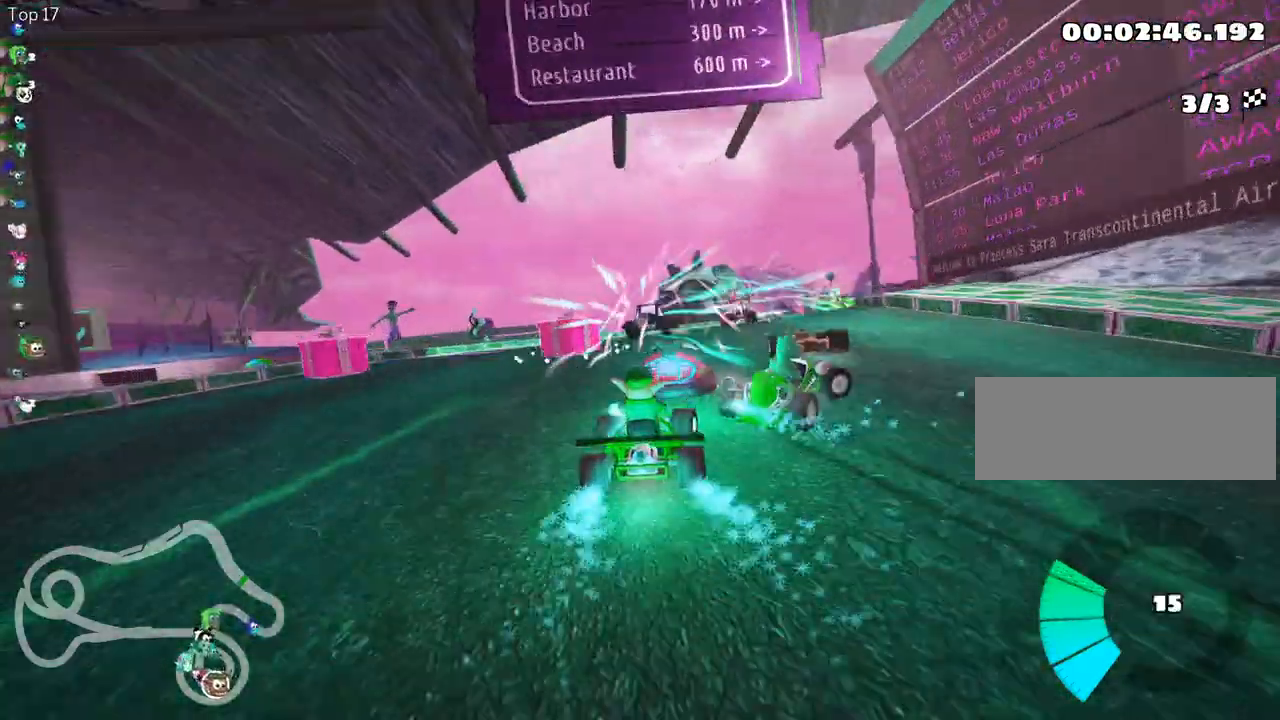
{"keys": ["left", "skid", "up"], "events": [[317, "left", "down"], [317, "right", "up"]]}
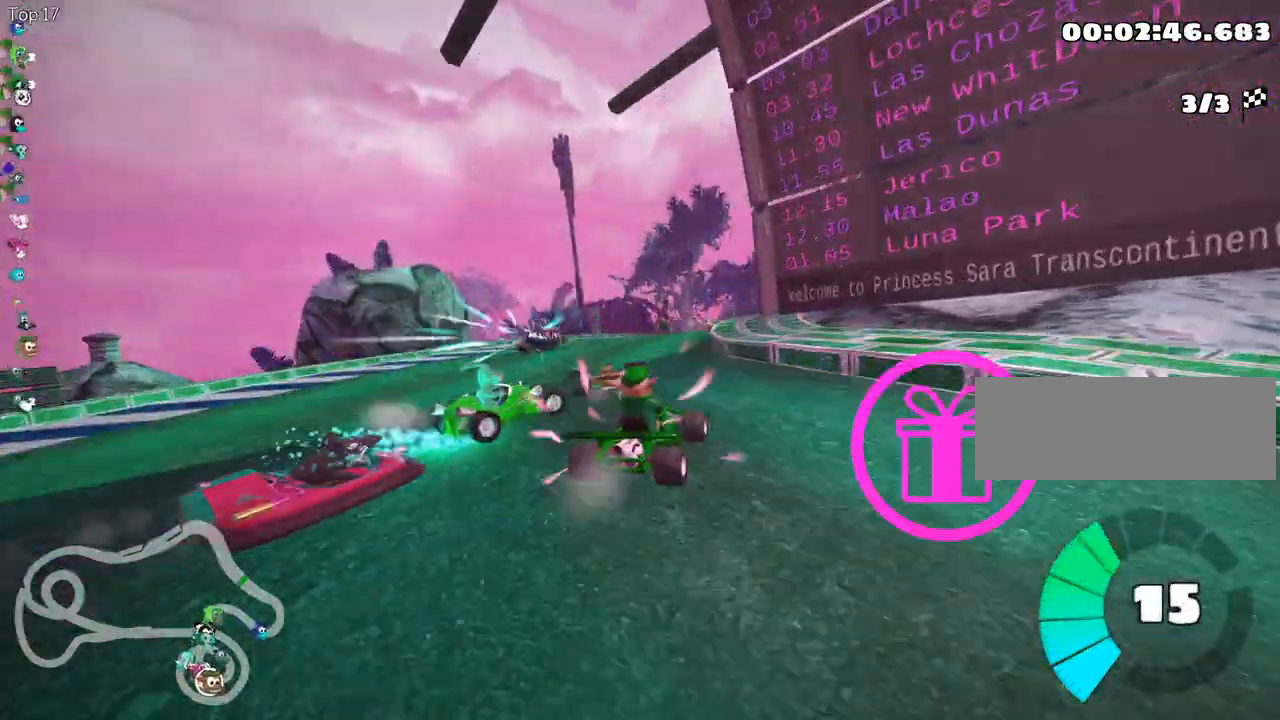
{"keys": ["right", "skid", "up"], "events": [[383, "right", "down"], [467, "left", "up"]]}
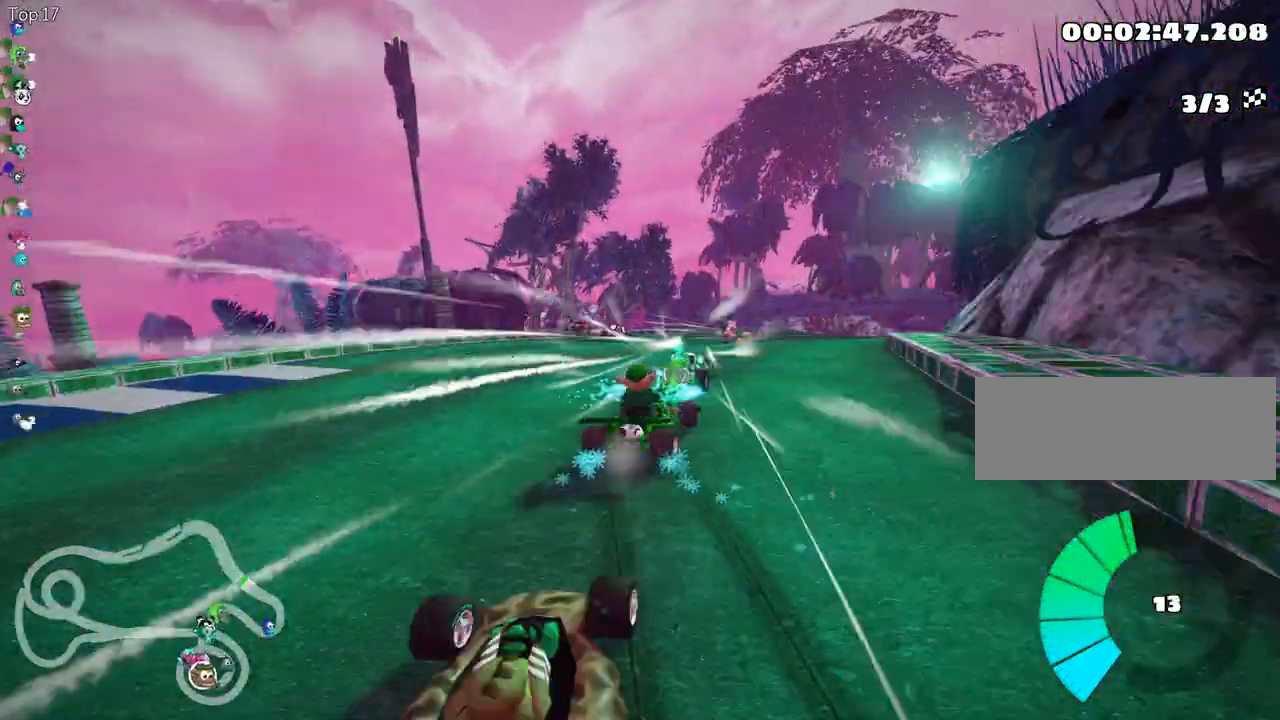
{"keys": ["left", "skid", "up"], "events": [[250, "left", "down"], [300, "right", "up"]]}